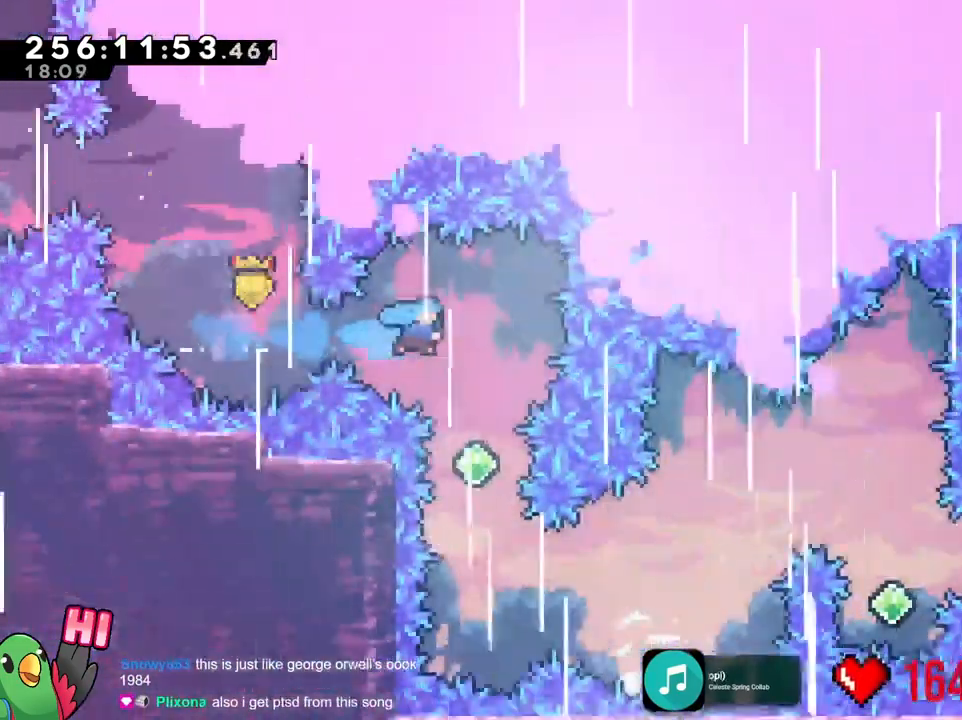
Gameplay with a controller (Nintendo layout); each line is a JSON object with the inputs held at the frame after it (dt_ms = milliseconds from this image to that frame). "events" lists button and stick changes between this image and that frame as [ms after this image, input, new state], when the widget could be followed in between. Not read: A DPAD_DOWN DPAD_LEFT DPAD_RIGHT HOME L1 L2 L3 R1 R3 SELECT START X Y.
{"dt_ms": 501, "buttons": [], "left_stick": "center", "right_stick": "center", "events": [[50, "DPAD_UP", "down"], [50, "left_stick", "center"], [100, "DPAD_UP", "up"], [384, "DPAD_UP", "down"], [434, "DPAD_UP", "up"]]}
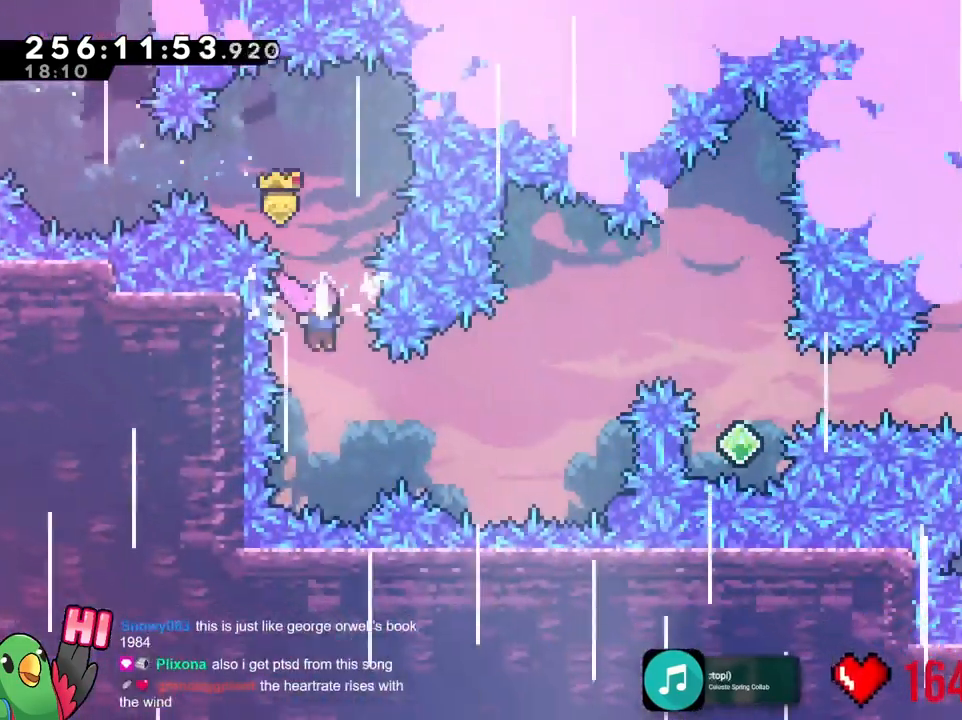
{"dt_ms": 500, "buttons": [], "left_stick": "up-right", "right_stick": "center", "events": [[17, "DPAD_UP", "down"], [100, "DPAD_UP", "up"], [150, "left_stick", "right"], [267, "R2", "down"], [317, "R2", "up"], [434, "left_stick", "up-right"]]}
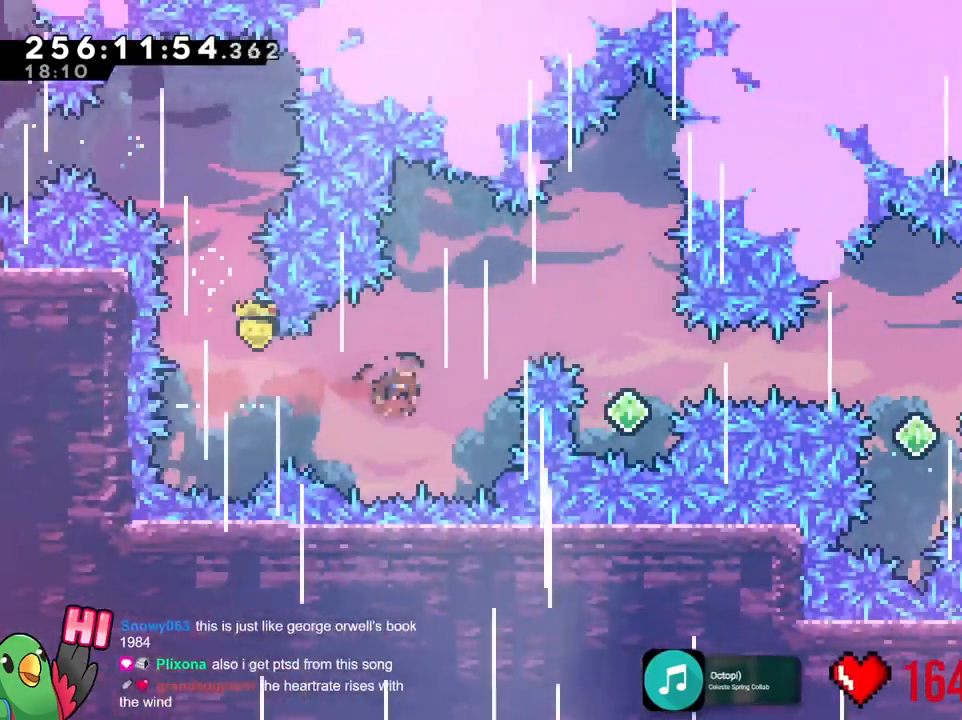
{"dt_ms": 501, "buttons": [], "left_stick": "center", "right_stick": "center", "events": [[167, "left_stick", "right"], [317, "DPAD_UP", "down"], [367, "DPAD_UP", "up"], [434, "left_stick", "center"]]}
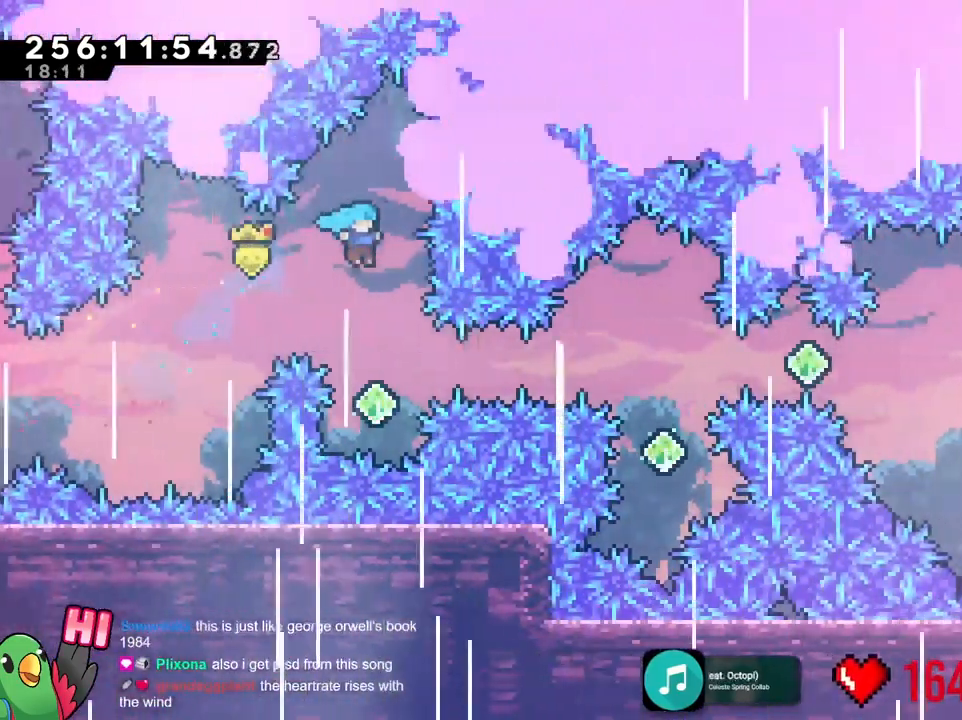
{"dt_ms": 500, "buttons": [], "left_stick": "right", "right_stick": "center", "events": [[133, "R2", "down"], [200, "left_stick", "right"], [217, "R2", "up"]]}
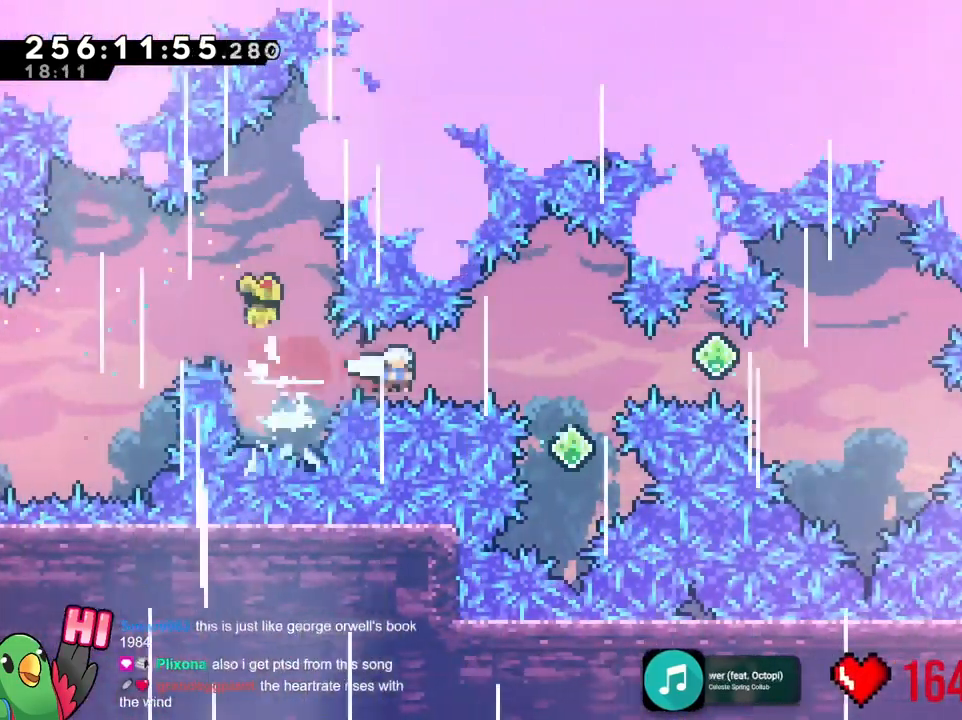
{"dt_ms": 501, "buttons": [], "left_stick": "right", "right_stick": "center", "events": []}
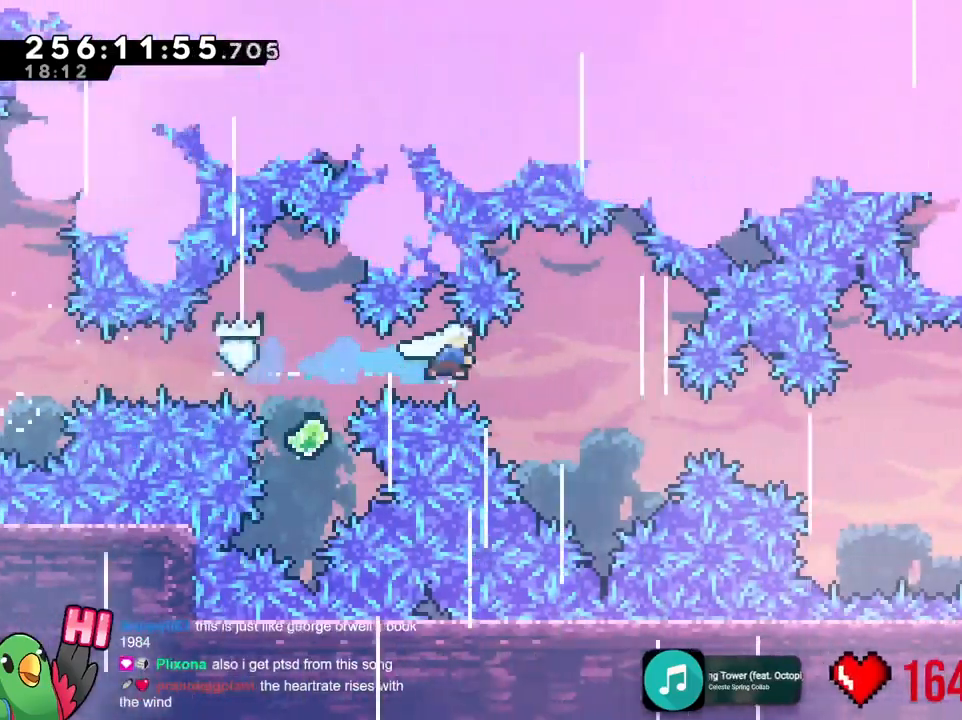
{"dt_ms": 500, "buttons": [], "left_stick": "right", "right_stick": "center", "events": []}
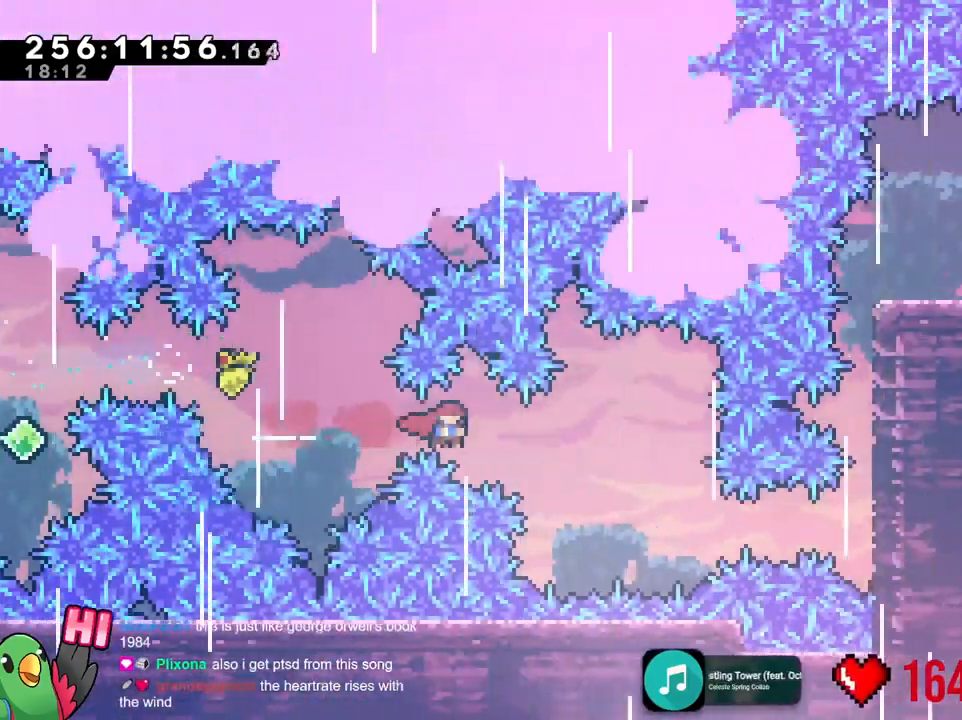
{"dt_ms": 501, "buttons": [], "left_stick": "right", "right_stick": "center"}
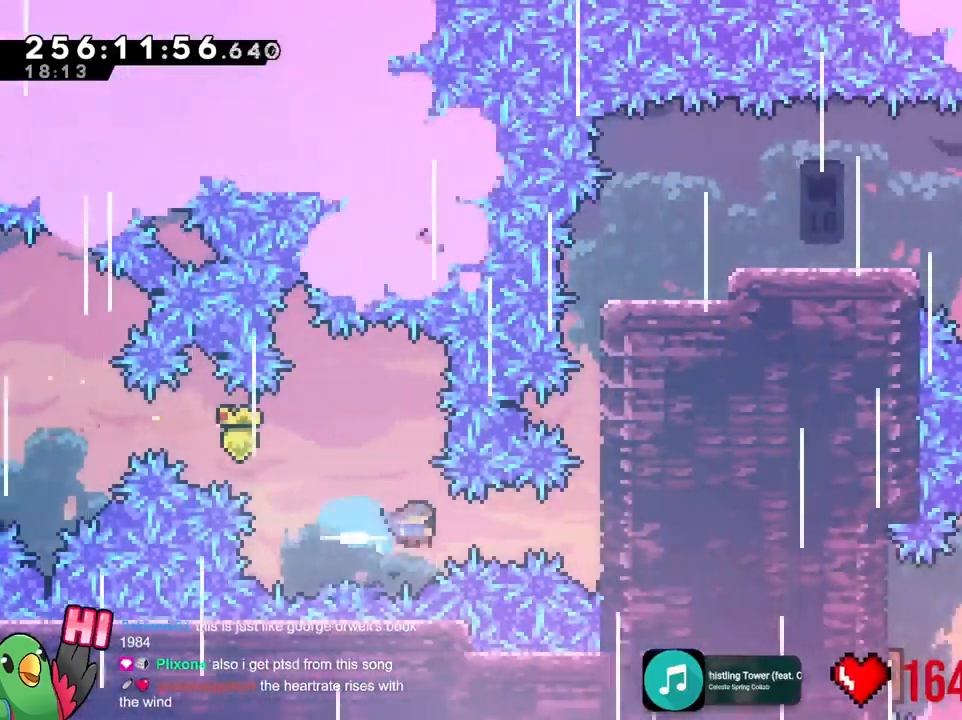
{"dt_ms": 500, "buttons": [], "left_stick": "right", "right_stick": "center", "events": [[317, "B", "down"], [500, "B", "up"]]}
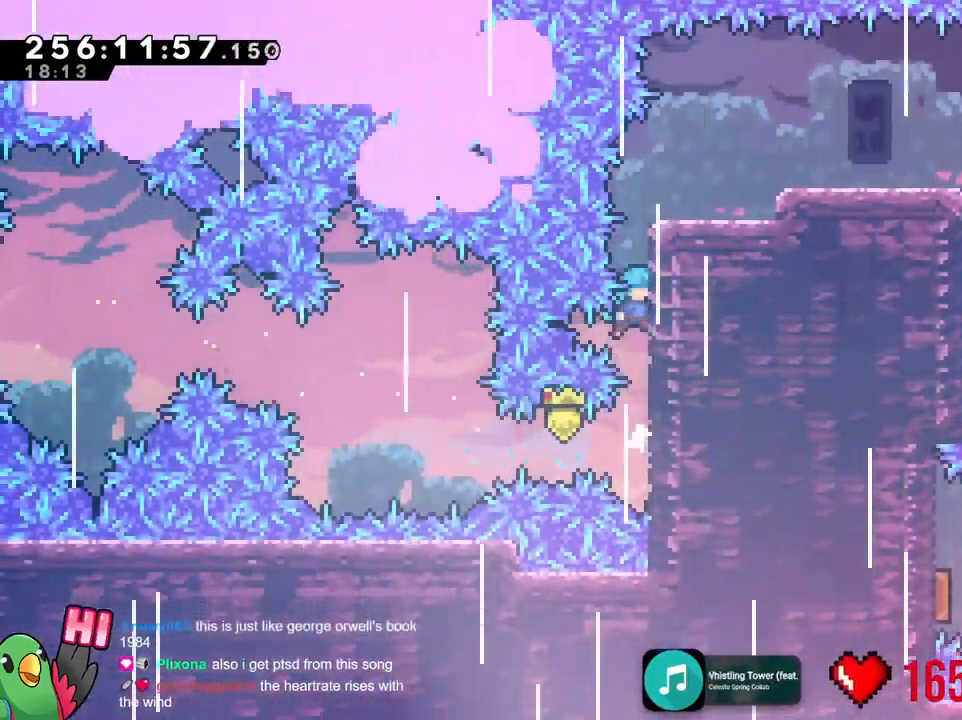
{"dt_ms": 501, "buttons": [], "left_stick": "center", "right_stick": "center"}
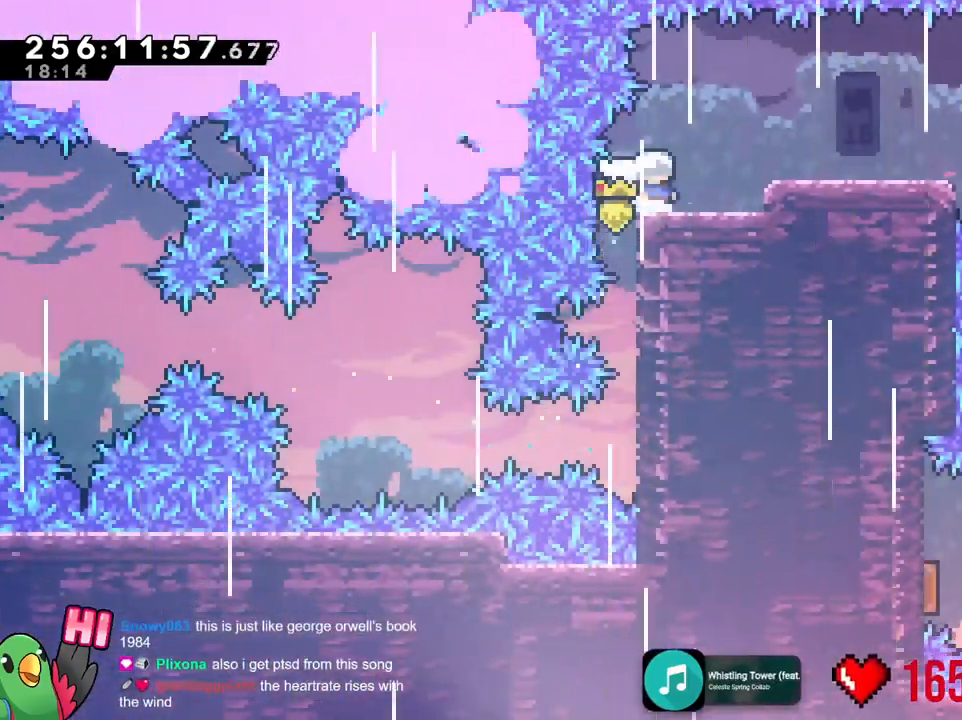
{"dt_ms": 500, "buttons": [], "left_stick": "right", "right_stick": "center", "events": [[33, "left_stick", "right"], [200, "B", "down"], [250, "B", "up"]]}
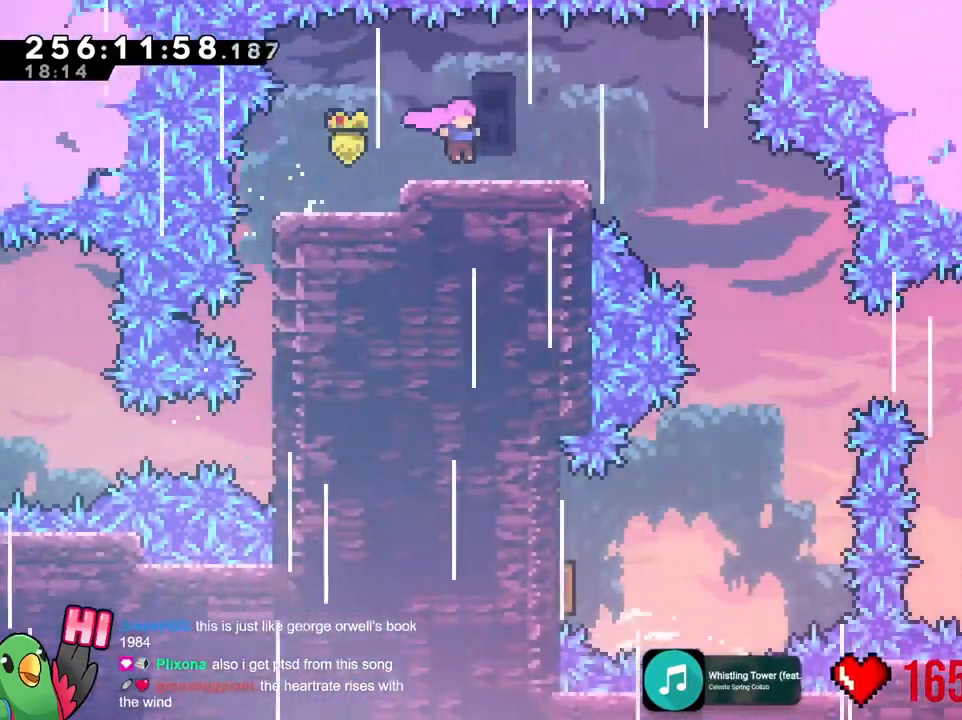
{"dt_ms": 501, "buttons": [], "left_stick": "right", "right_stick": "center", "events": [[150, "B", "down"], [201, "B", "up"]]}
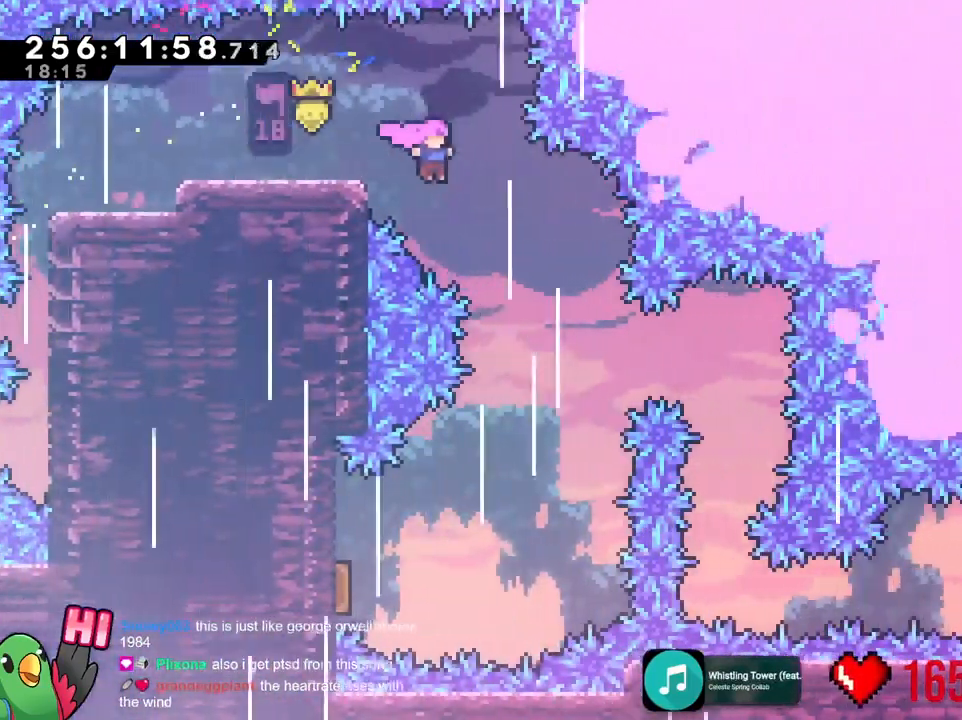
{"dt_ms": 500, "buttons": [], "left_stick": "center", "right_stick": "center", "events": [[200, "left_stick", "center"], [267, "R2", "down"], [317, "R2", "up"]]}
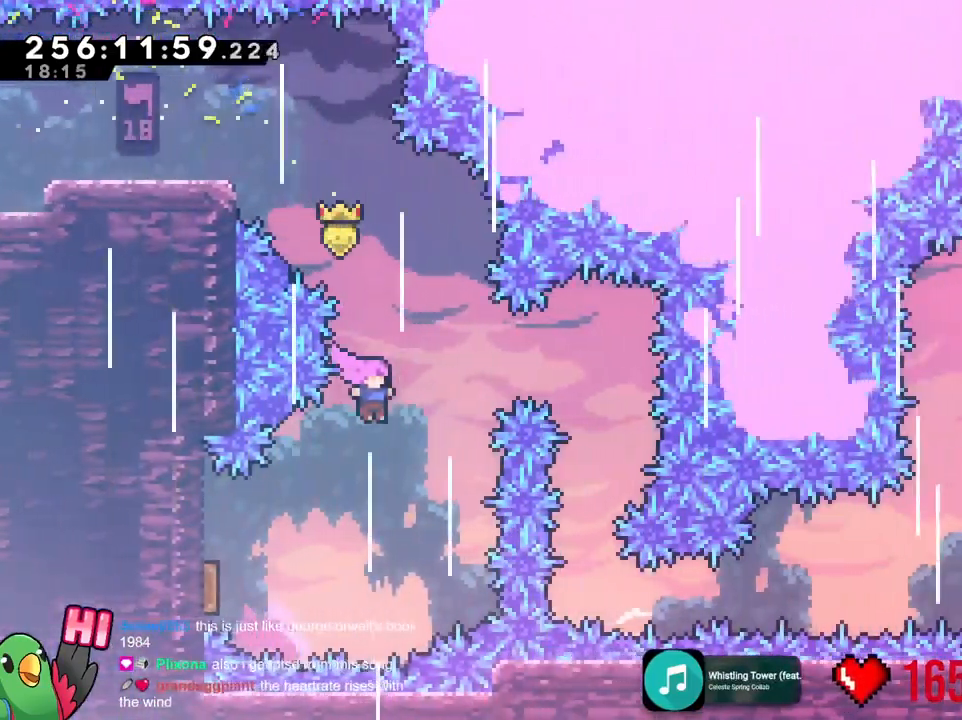
{"dt_ms": 501, "buttons": [], "left_stick": "center", "right_stick": "center"}
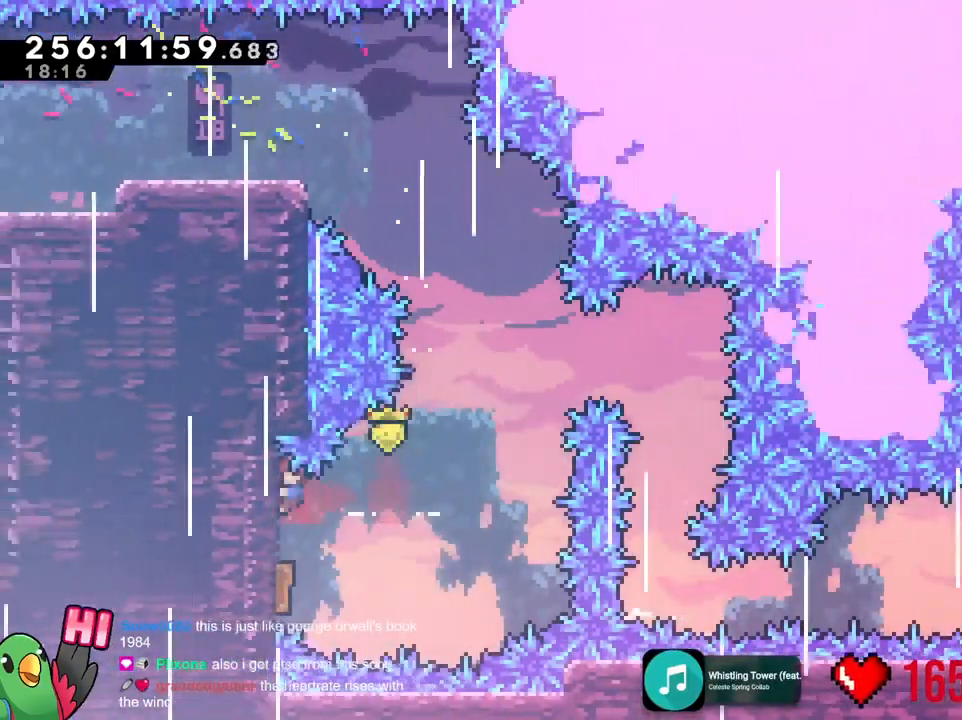
{"dt_ms": 500, "buttons": [], "left_stick": "center", "right_stick": "center"}
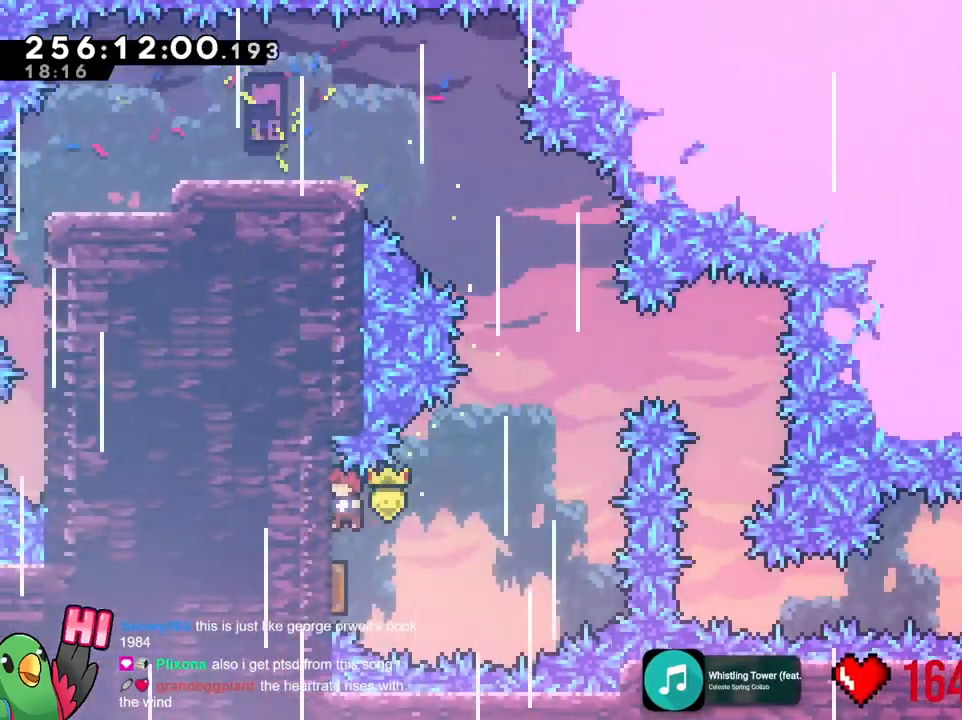
{"dt_ms": 501, "buttons": [], "left_stick": "right", "right_stick": "center", "events": [[367, "left_stick", "right"]]}
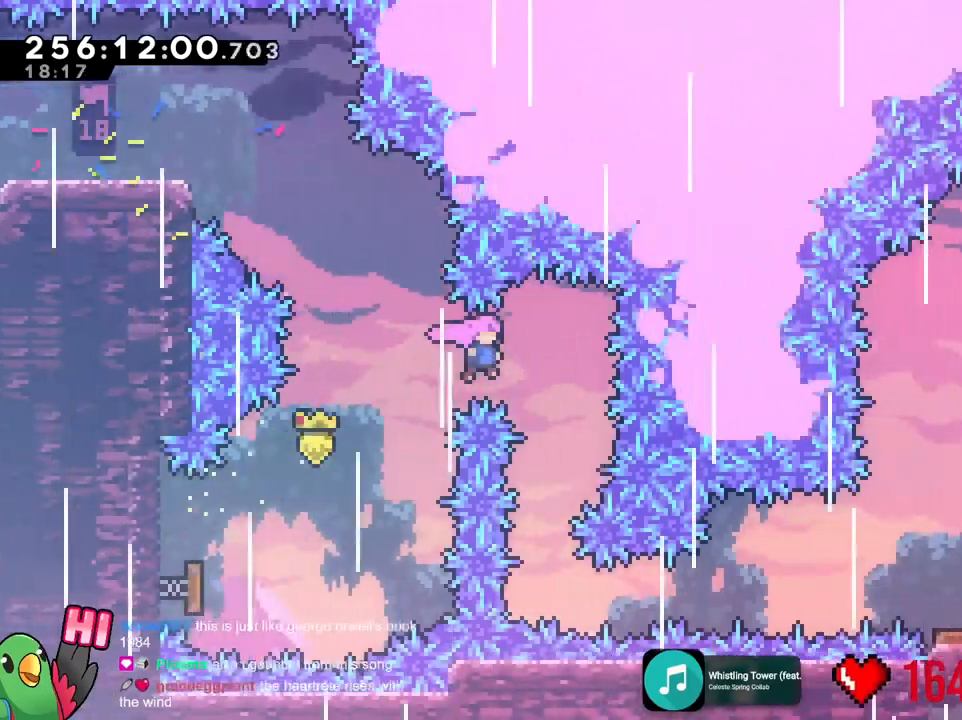
{"dt_ms": 984, "buttons": [], "left_stick": "right", "right_stick": "center"}